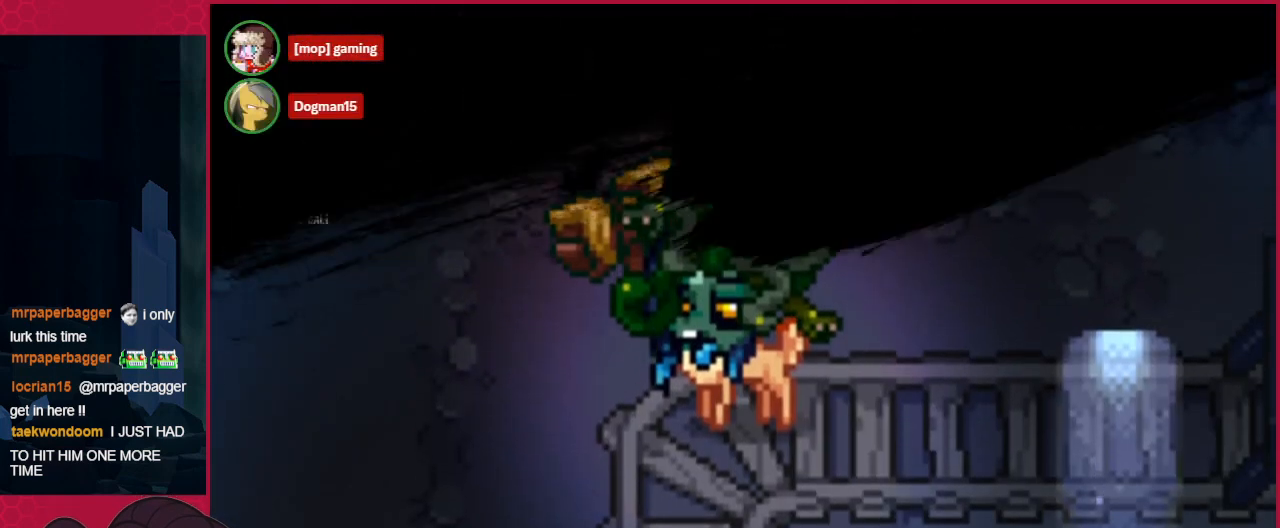
Gameplay with keyboard; each line is a JSON object with the keys held at the frame after it. "events" lists presses ("down") and releases ("up") of "a", "ab", "b", "bc", "c", "d", "down", "left", "right" and "up" between this image and that frame as [ms after this image, input, new state], when the widget could be followed in between. No other keys are recorded. Mouse input is not recorded. Key names are as the overlay labels them; some are game actions (e.g. jump) rather than physical keys.
{"keys": [], "events": []}
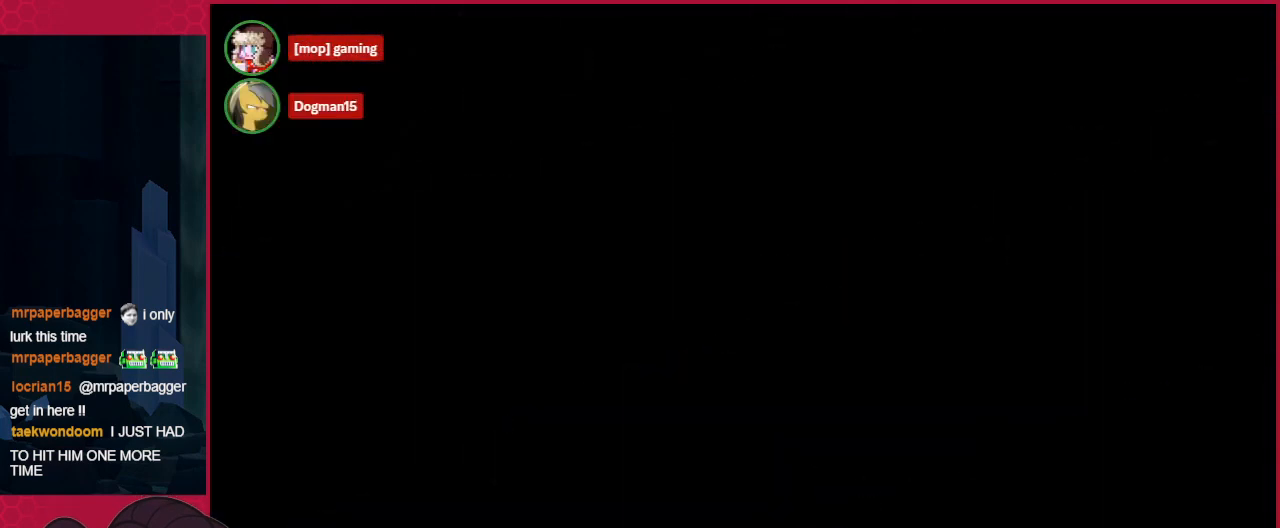
{"keys": [], "events": []}
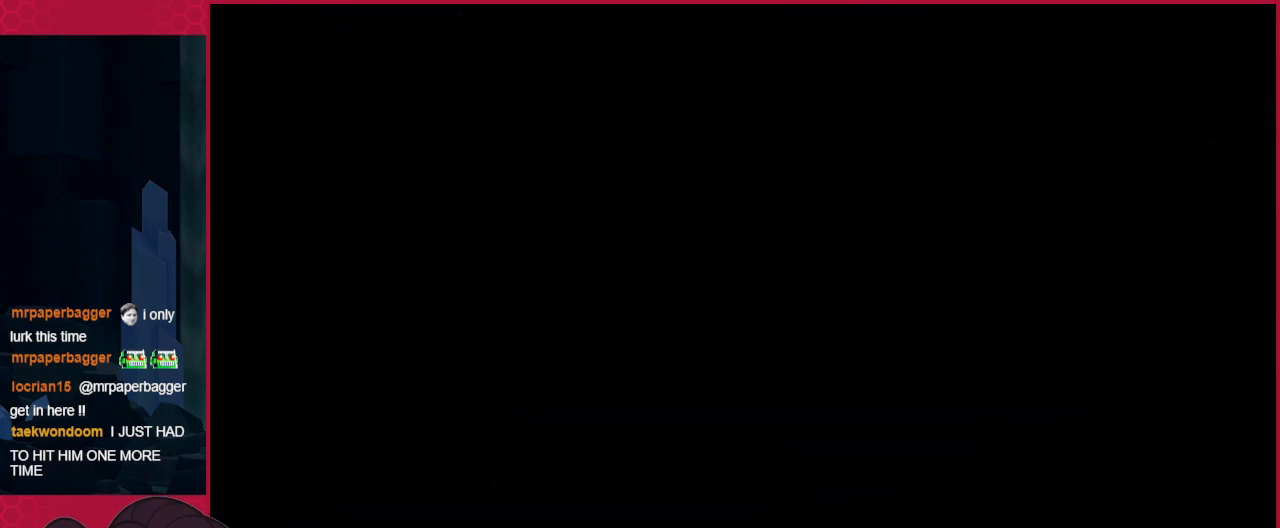
{"keys": [], "events": []}
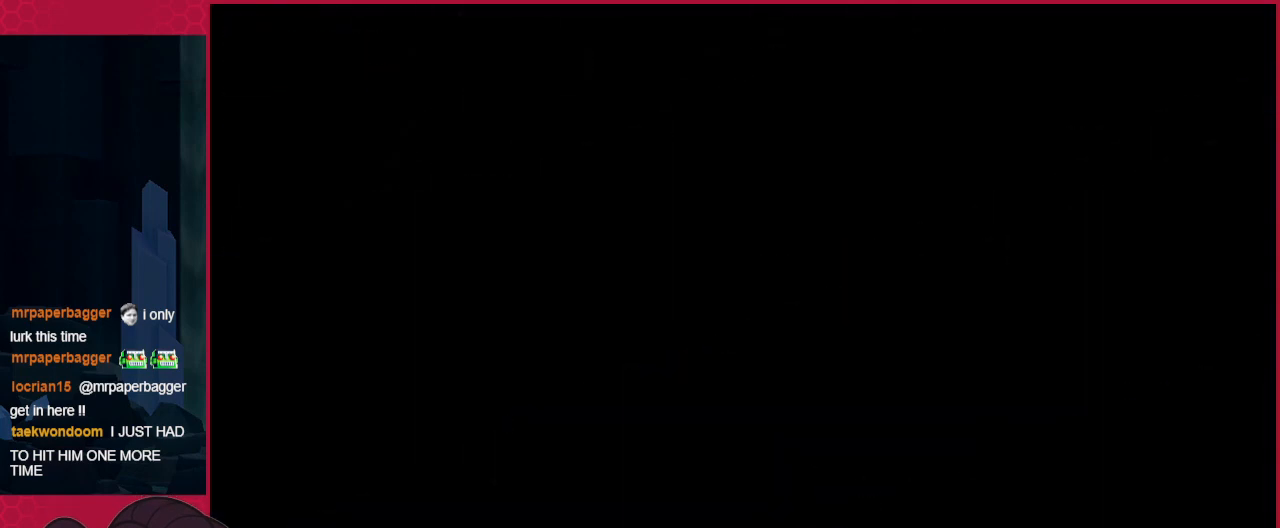
{"keys": [], "events": []}
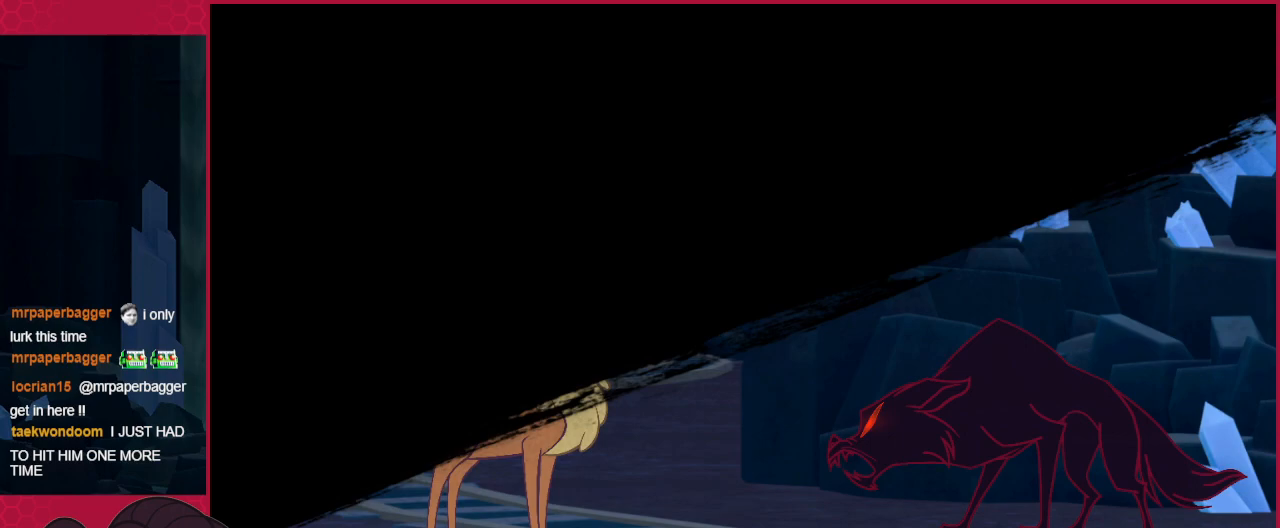
{"keys": ["left"], "events": [[379, "left", "down"]]}
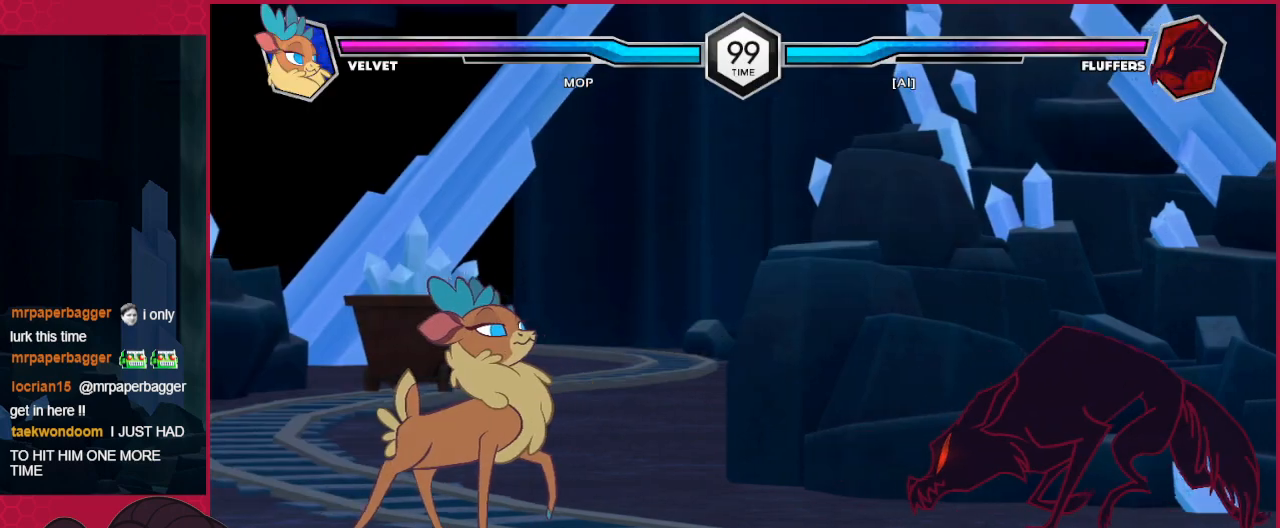
{"keys": [], "events": [[69, "left", "up"], [276, "right", "down"], [310, "right", "up"]]}
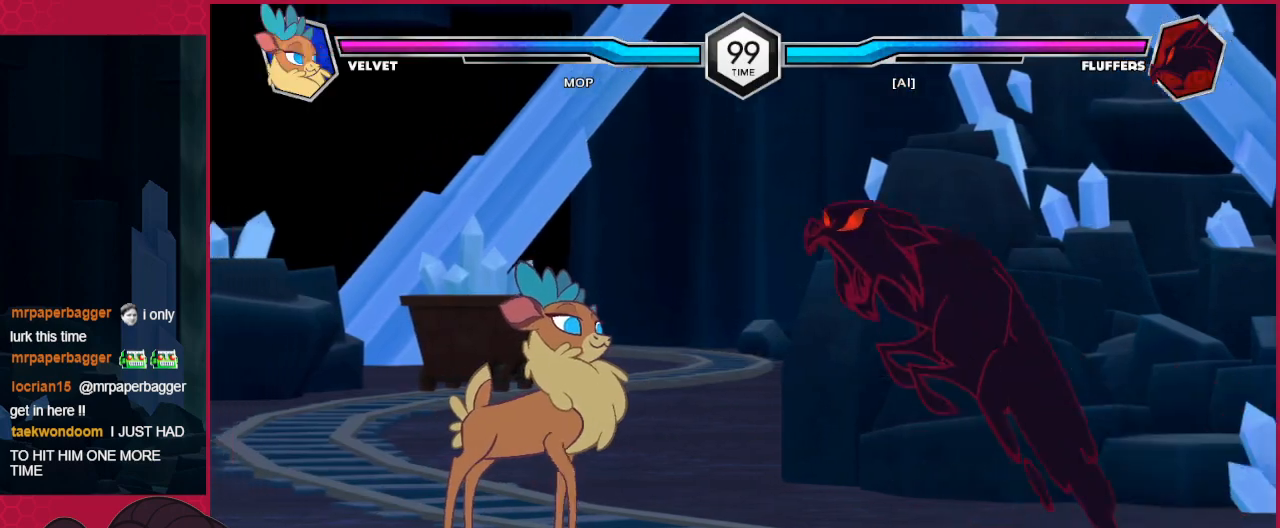
{"keys": [], "events": [[206, "down", "down"], [413, "down", "up"]]}
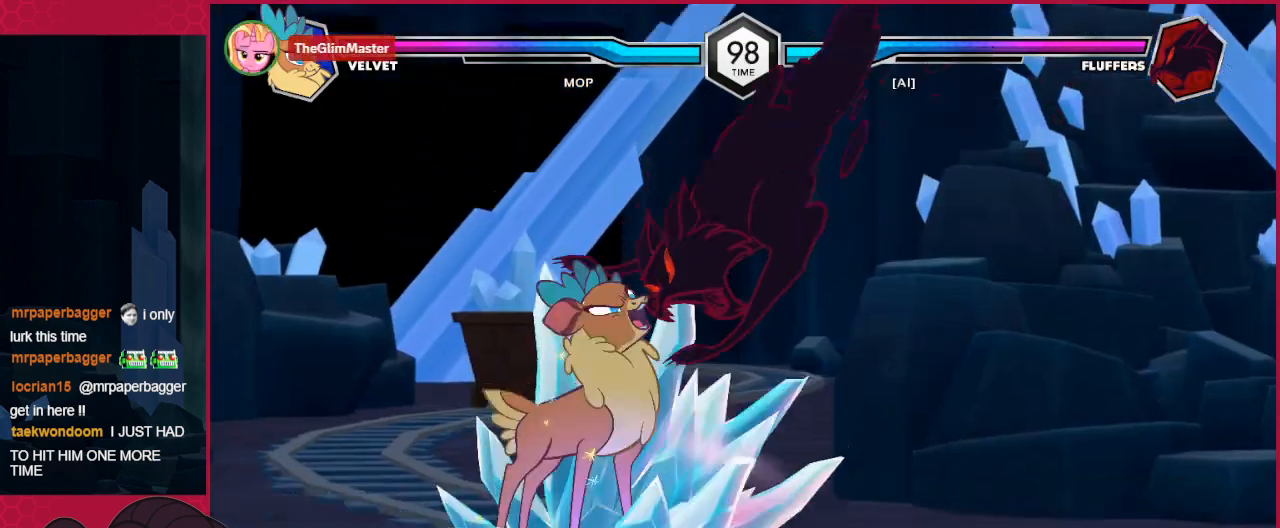
{"keys": [], "events": []}
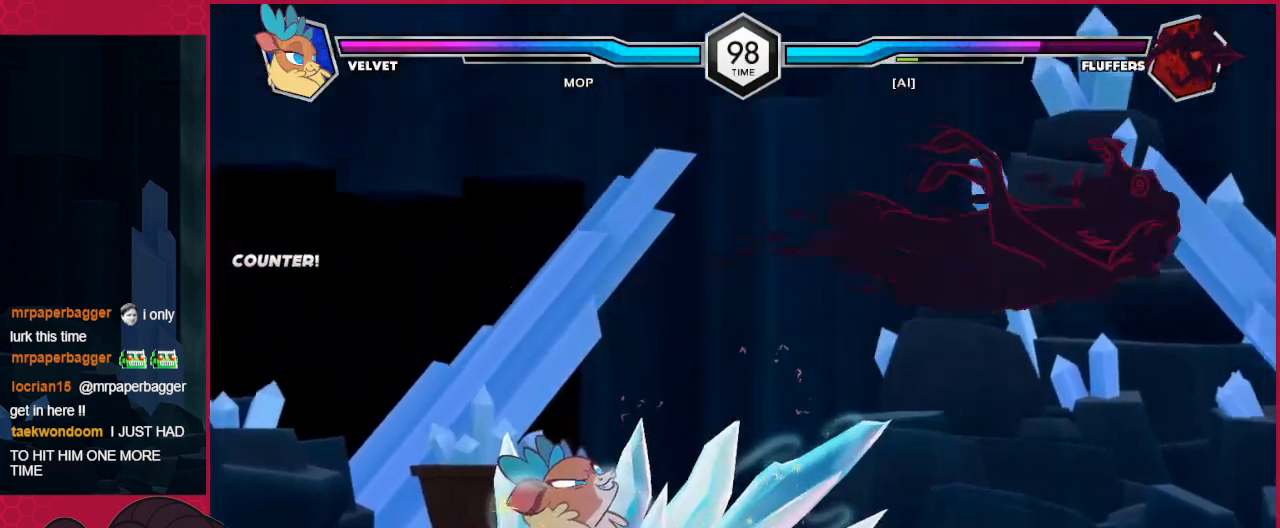
{"keys": ["right"], "events": [[172, "right", "down"], [207, "right", "up"], [275, "right", "down"], [379, "right", "up"], [482, "right", "down"]]}
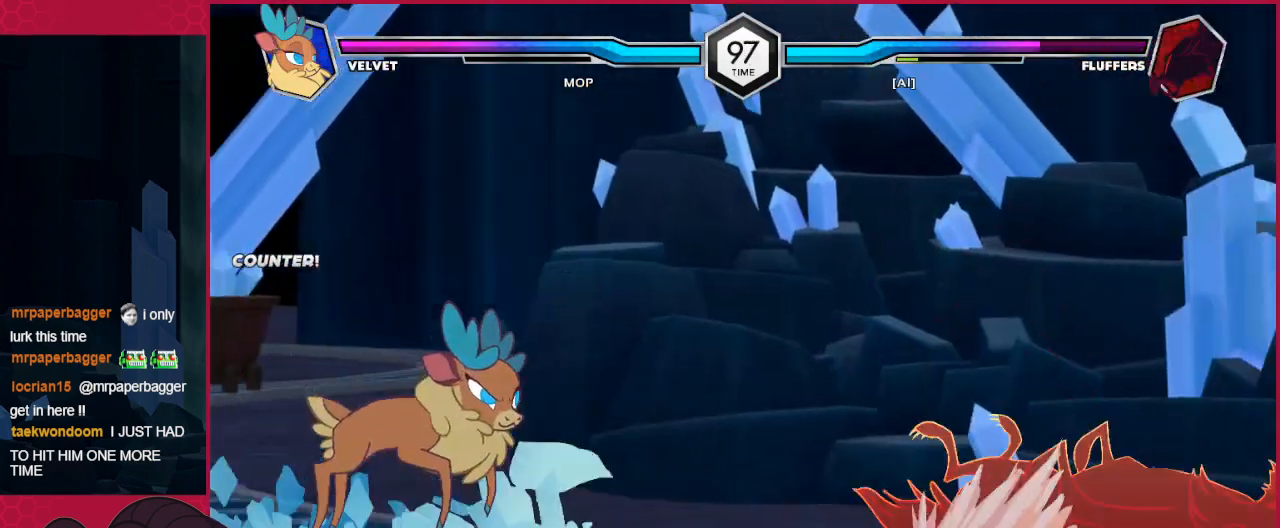
{"keys": ["a"], "events": [[34, "right", "up"], [172, "right", "down"], [310, "down", "down"], [344, "left", "down"], [344, "right", "up"], [413, "down", "up"], [448, "a", "down"], [448, "left", "up"]]}
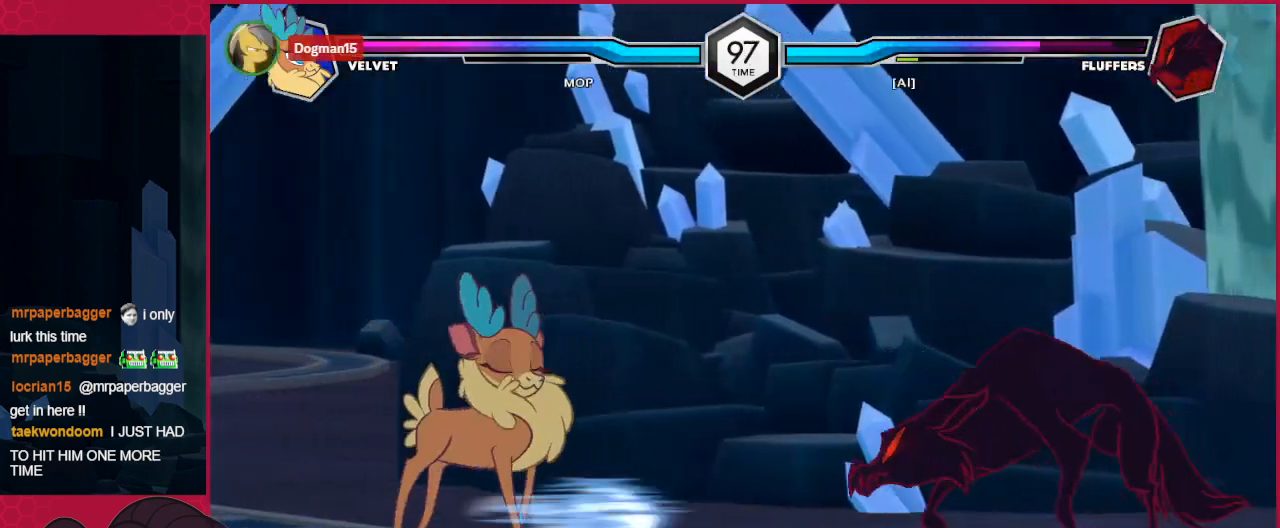
{"keys": [], "events": [[35, "a", "up"]]}
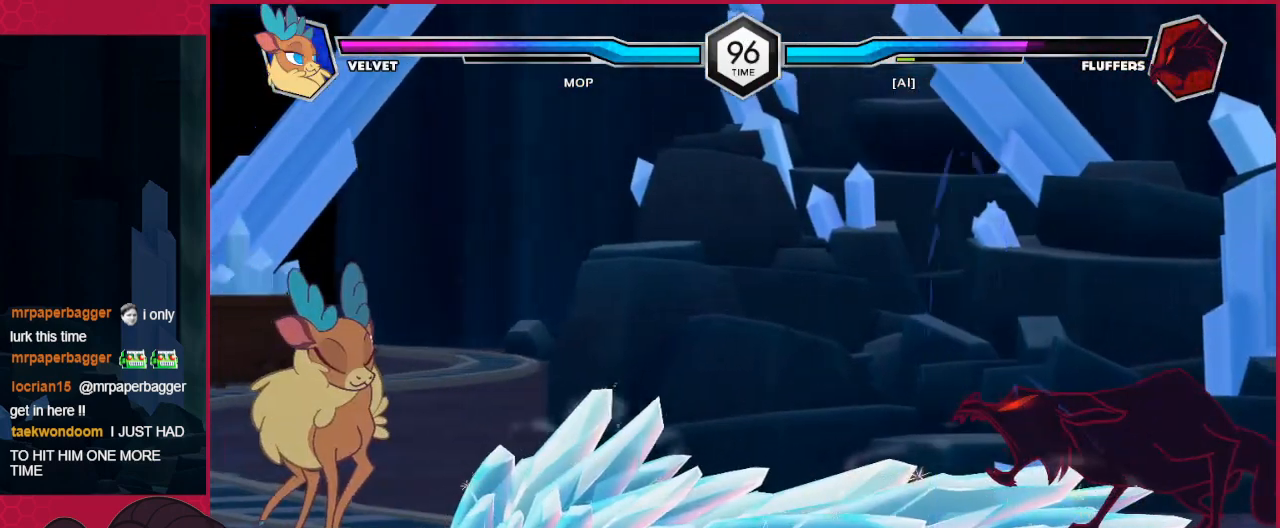
{"keys": ["right"], "events": [[138, "left", "down"], [173, "left", "up"], [276, "left", "down"], [379, "left", "up"], [517, "right", "down"]]}
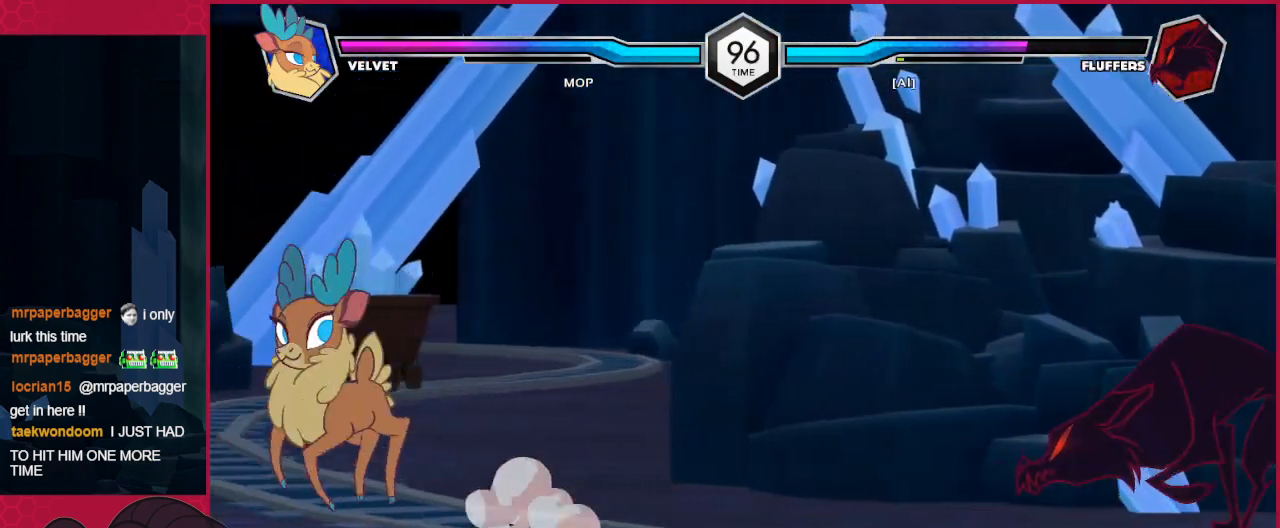
{"keys": ["left"], "events": [[69, "right", "up"], [206, "right", "down"], [241, "right", "up"], [344, "down", "down"], [447, "down", "up"], [447, "left", "down"]]}
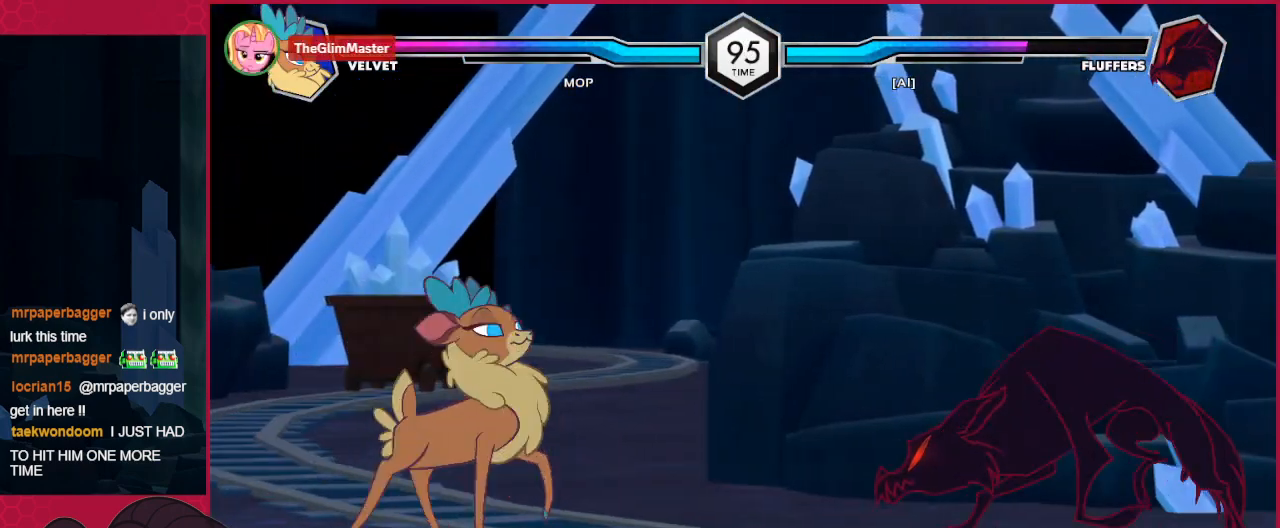
{"keys": [], "events": [[34, "a", "down"], [69, "left", "up"], [172, "a", "up"]]}
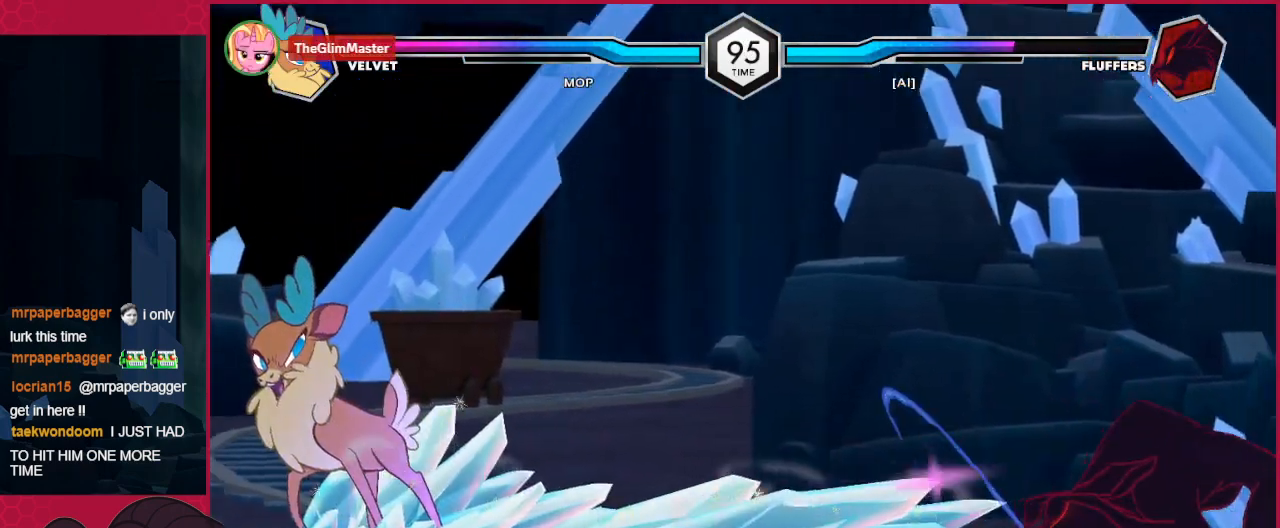
{"keys": ["down", "right"], "events": [[241, "right", "down"], [276, "right", "up"], [379, "right", "down"], [482, "down", "down"]]}
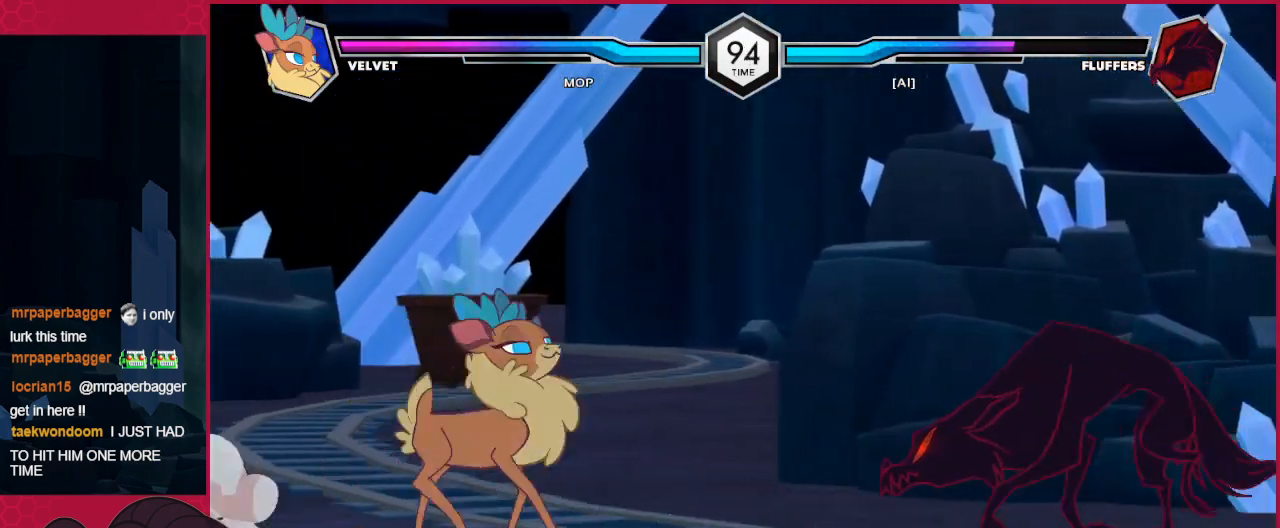
{"keys": [], "events": [[69, "left", "down"], [69, "right", "up"], [103, "down", "up"], [138, "a", "down"], [138, "left", "up"], [241, "a", "up"]]}
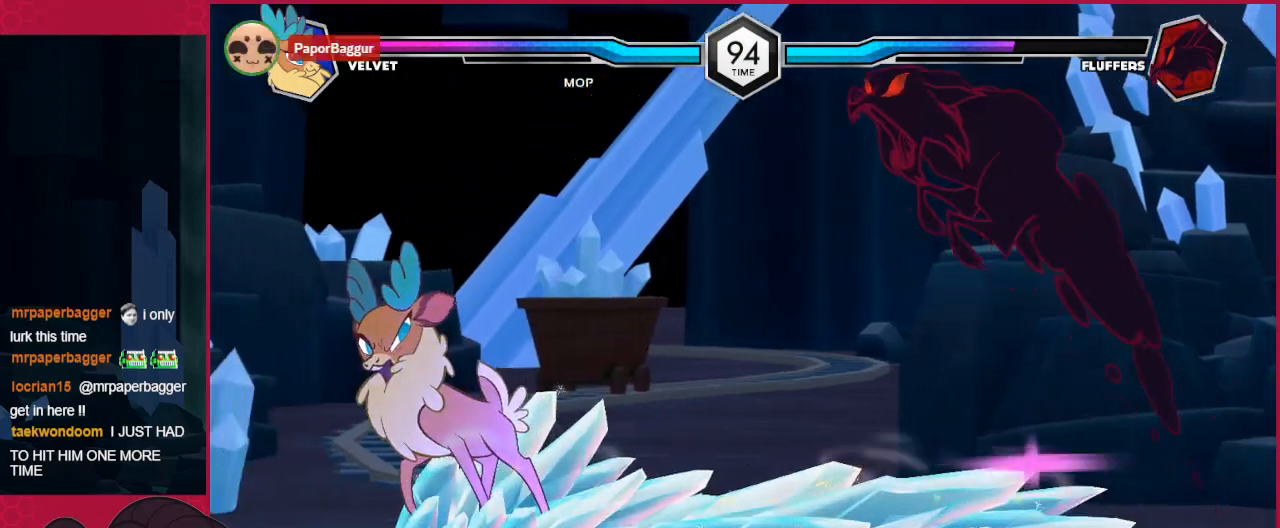
{"keys": ["left"], "events": [[206, "left", "down"]]}
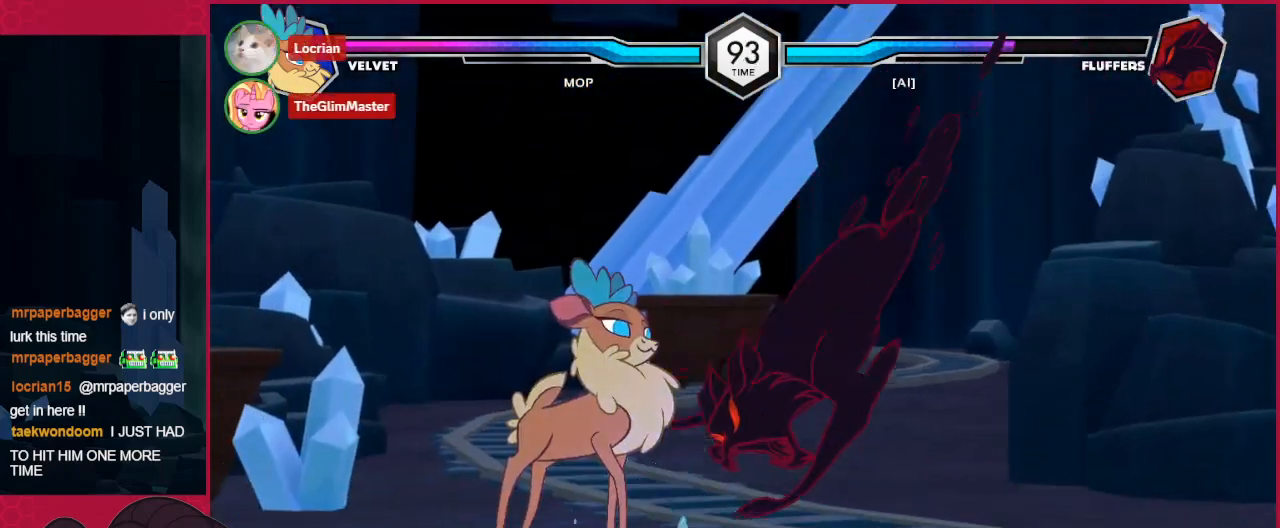
{"keys": ["left"], "events": []}
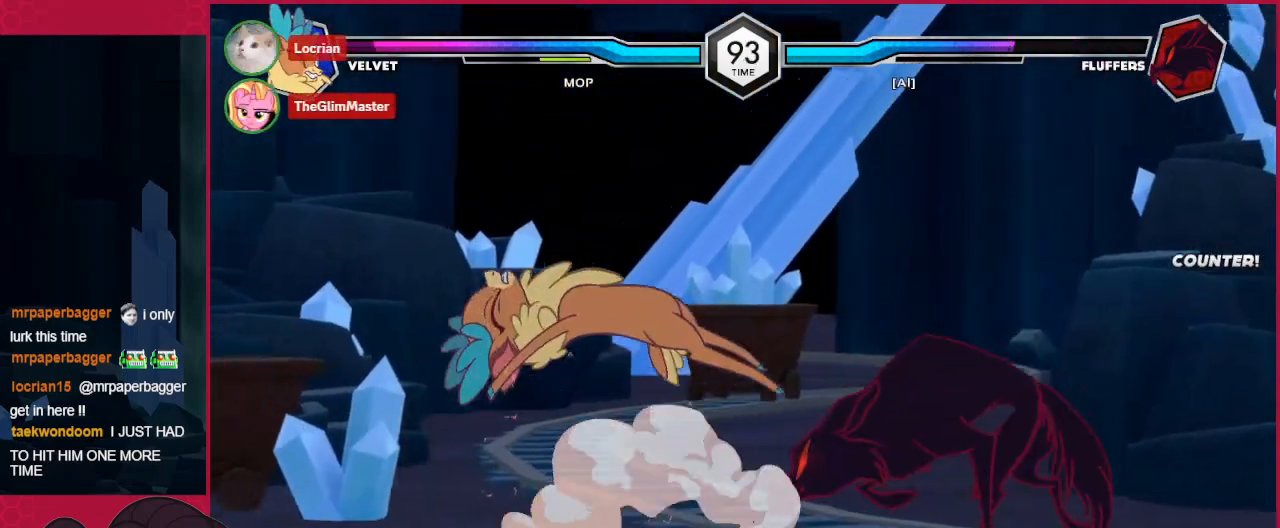
{"keys": ["left"], "events": []}
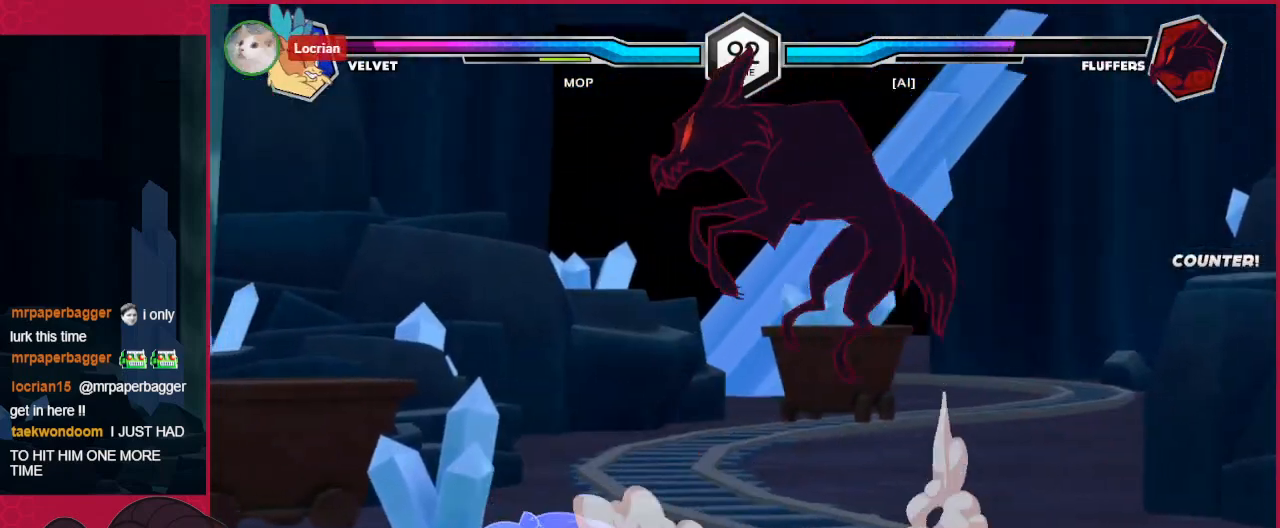
{"keys": ["a", "down", "left"], "events": [[34, "a", "down"], [516, "down", "down"]]}
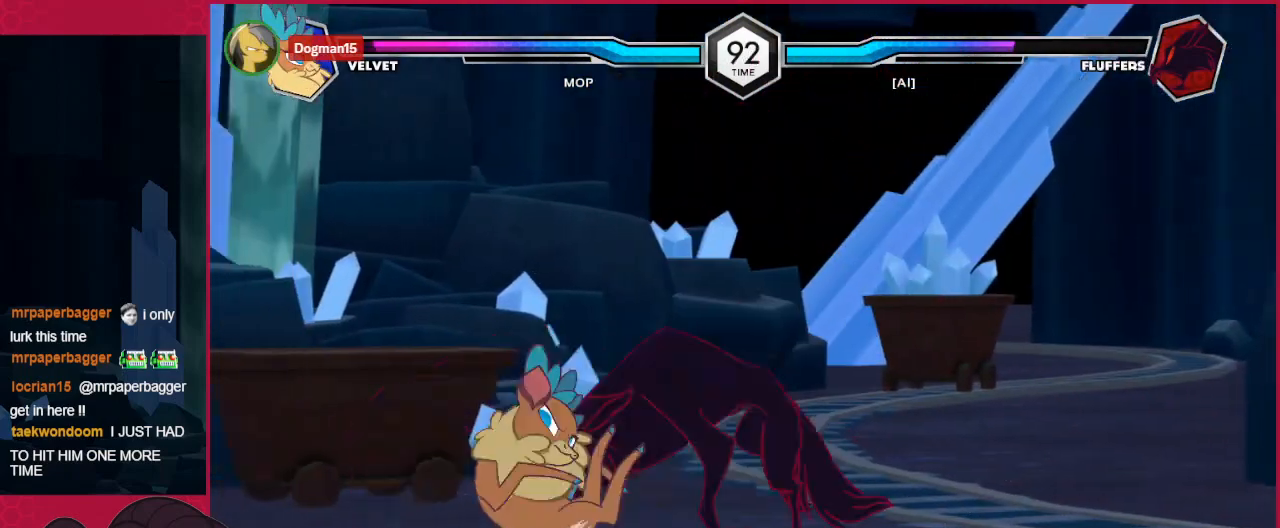
{"keys": ["down", "left"], "events": [[35, "a", "up"]]}
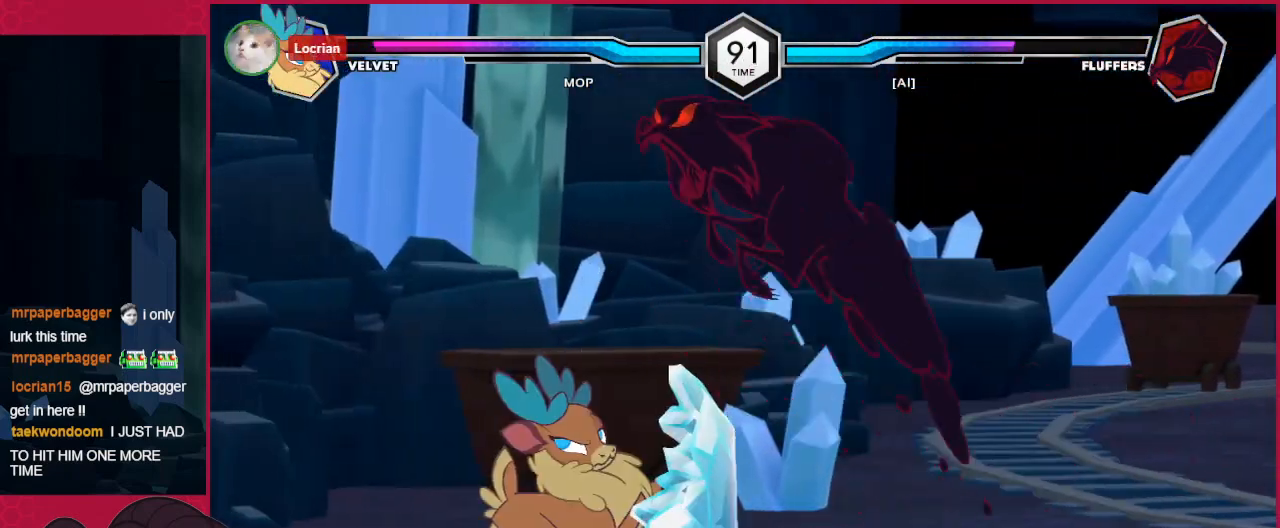
{"keys": [], "events": [[35, "down", "up"], [172, "left", "up"], [276, "right", "down"], [310, "a", "down"], [413, "right", "up"], [448, "a", "up"]]}
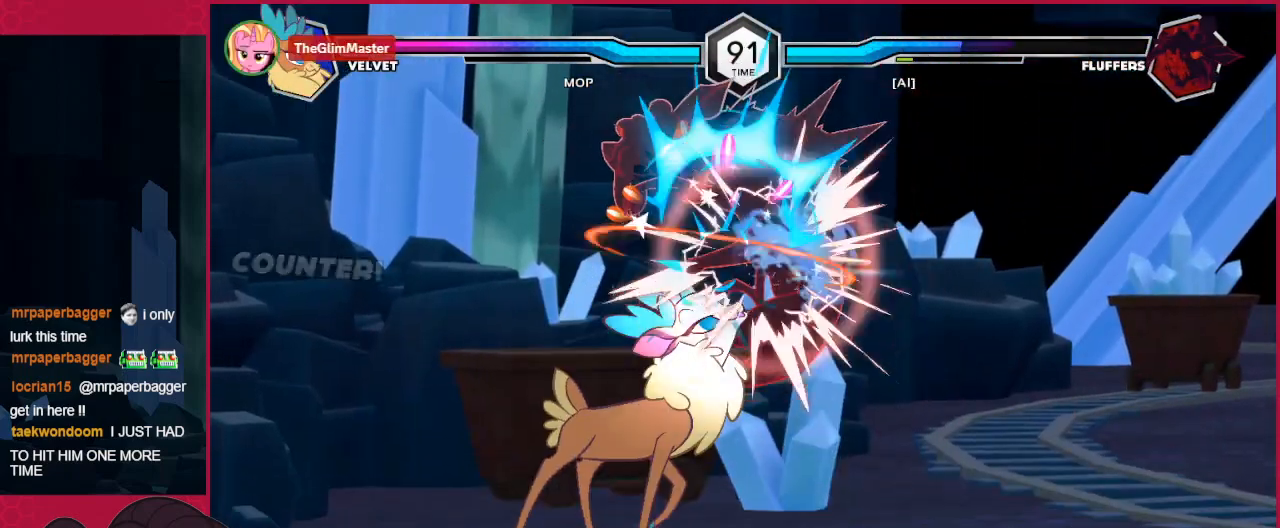
{"keys": ["b"], "events": [[413, "b", "down"]]}
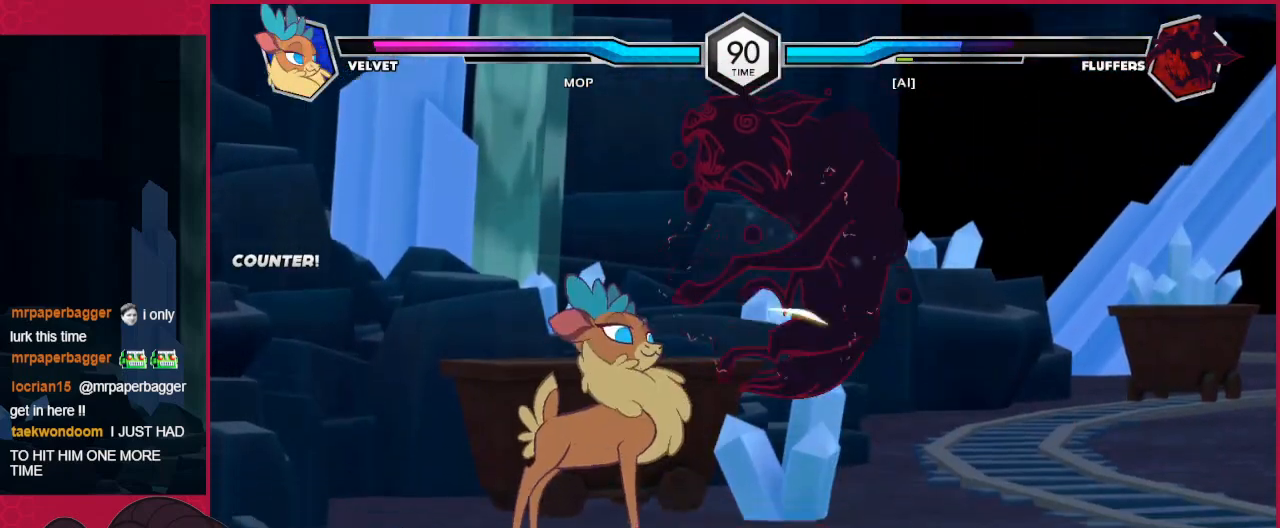
{"keys": ["down", "right"], "events": [[34, "b", "up"], [344, "c", "down"], [413, "down", "down"], [413, "right", "down"], [482, "c", "up"]]}
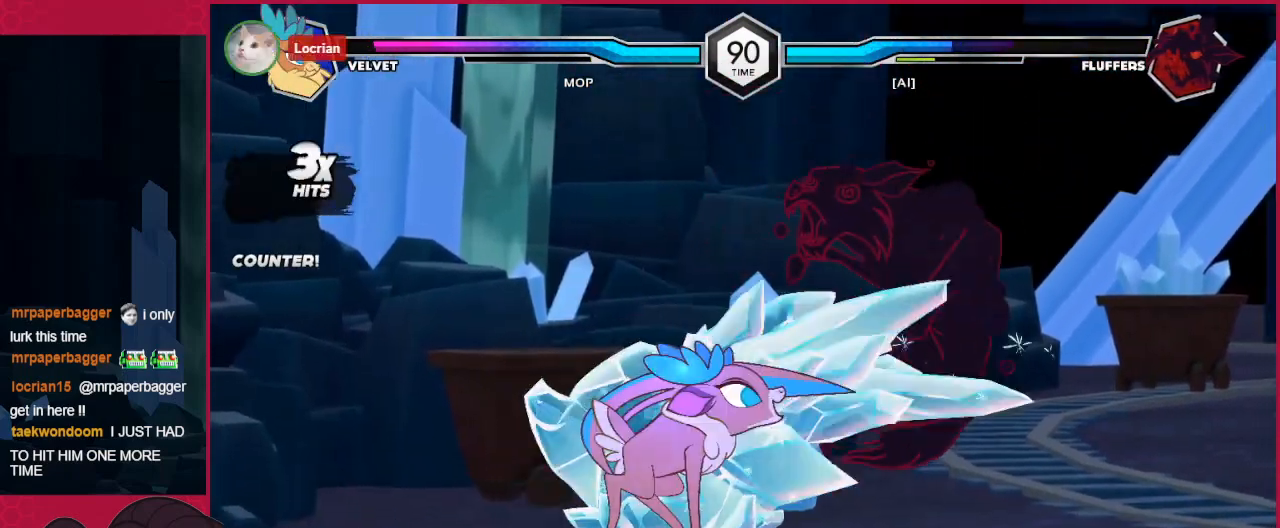
{"keys": ["d", "left"], "events": [[138, "c", "down"], [310, "c", "up"], [310, "down", "up"], [310, "right", "up"], [379, "left", "down"], [482, "d", "down"]]}
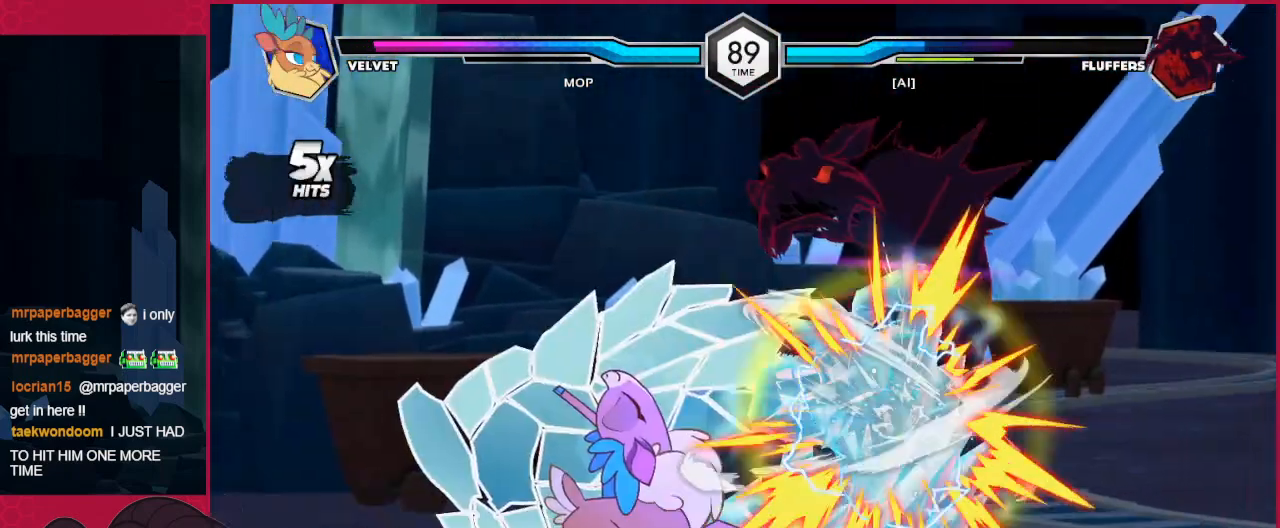
{"keys": [], "events": [[138, "d", "up"], [138, "left", "up"], [413, "left", "down"], [448, "left", "up"]]}
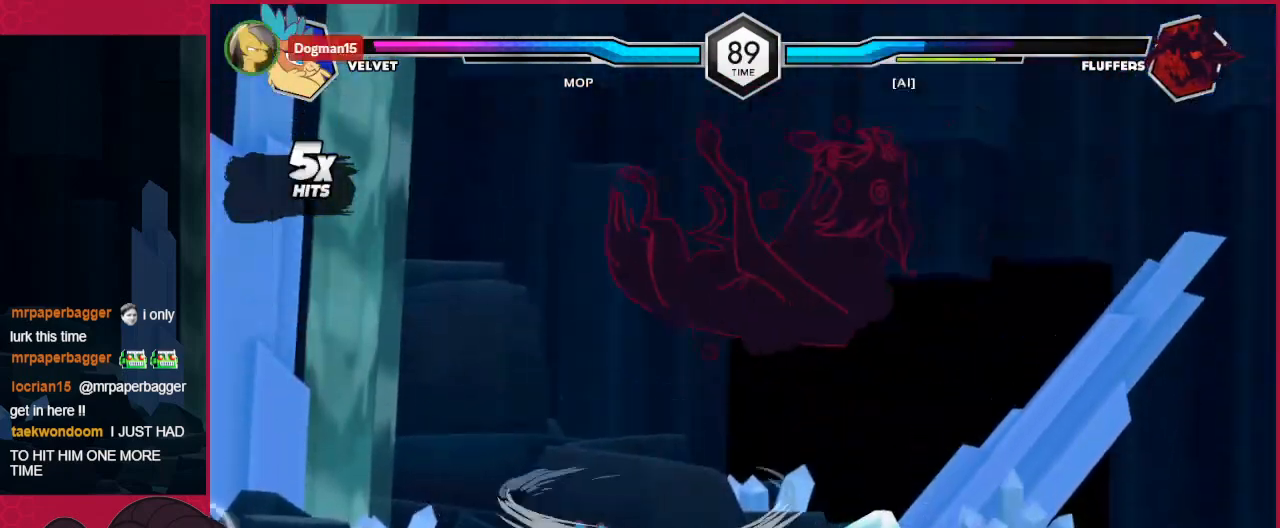
{"keys": ["c", "down"], "events": [[35, "left", "down"], [207, "b", "down"], [207, "down", "down"], [207, "left", "up"], [379, "b", "up"], [482, "c", "down"]]}
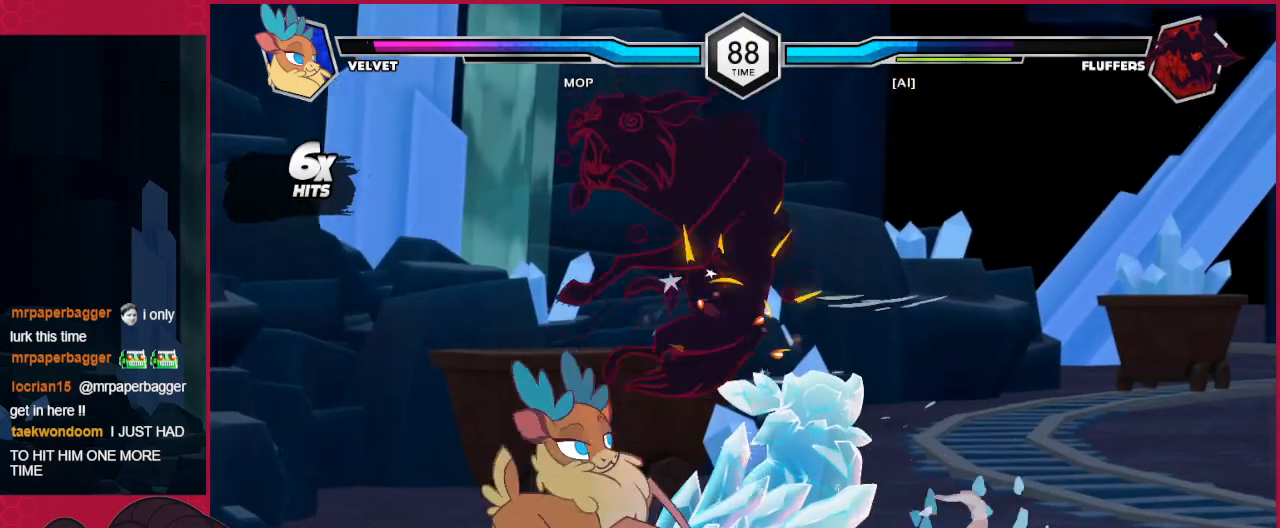
{"keys": ["down", "right"], "events": [[103, "down", "up"], [172, "c", "up"], [275, "c", "down"], [413, "down", "down"], [447, "c", "up"], [447, "right", "down"]]}